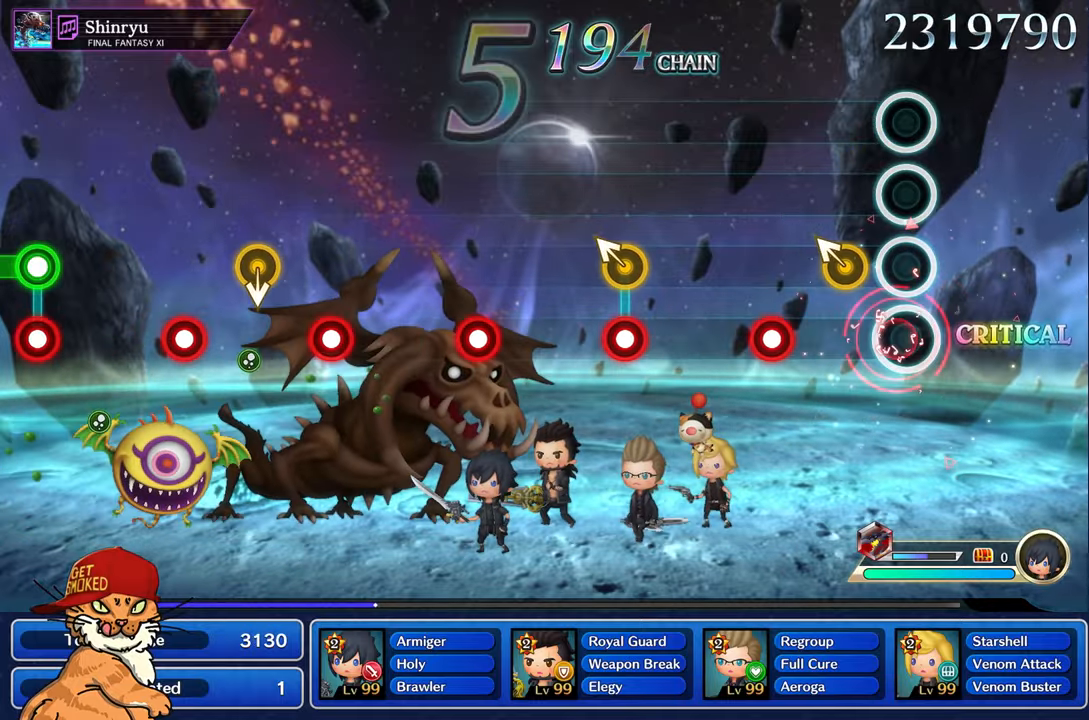
Gameplay with a controller (PlayStation layout); each line is a JSON object with the inputs held at the frame after it. "events" lists button and stick changes between this image and that frame as [ms after this image, input, new state], when the widget could be followed in between. Not read: L3 R2 R3.
{"buttons": [], "left_stick": "center", "right_stick": "center", "events": [[150, "left_stick", "up-left"], [217, "R1", "up"], [317, "left_stick", "center"], [383, "R1", "down"], [500, "R1", "up"]]}
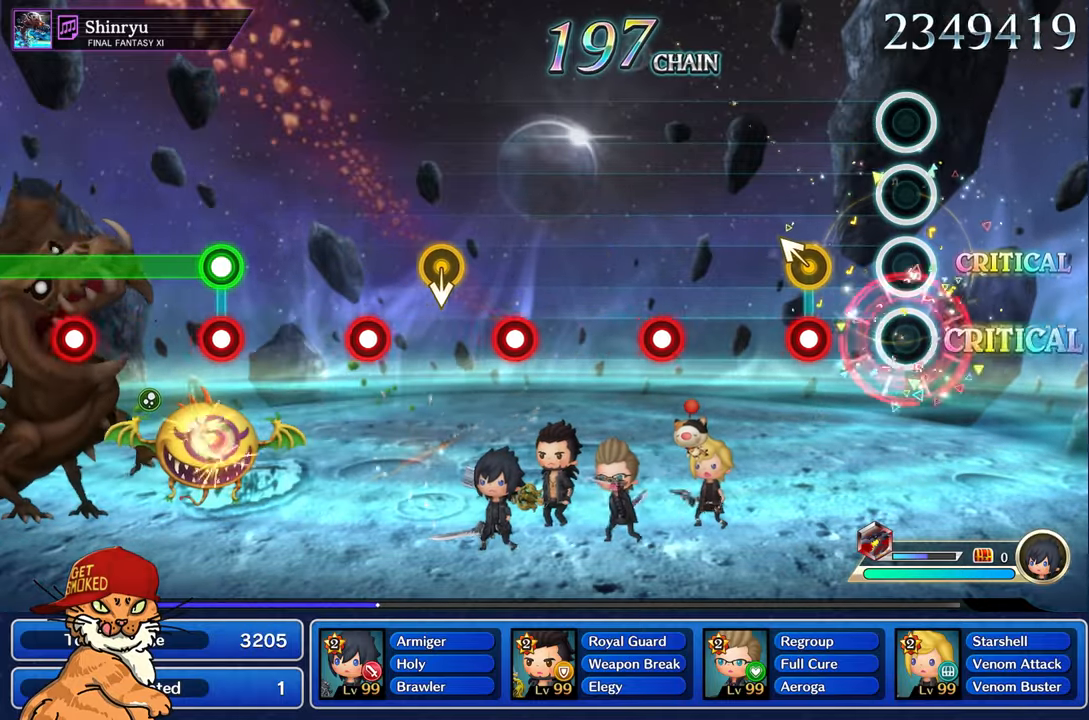
{"buttons": [], "left_stick": "center", "right_stick": "center", "events": [[300, "R1", "down"], [300, "left_stick", "up-left"], [417, "R1", "up"], [433, "left_stick", "center"]]}
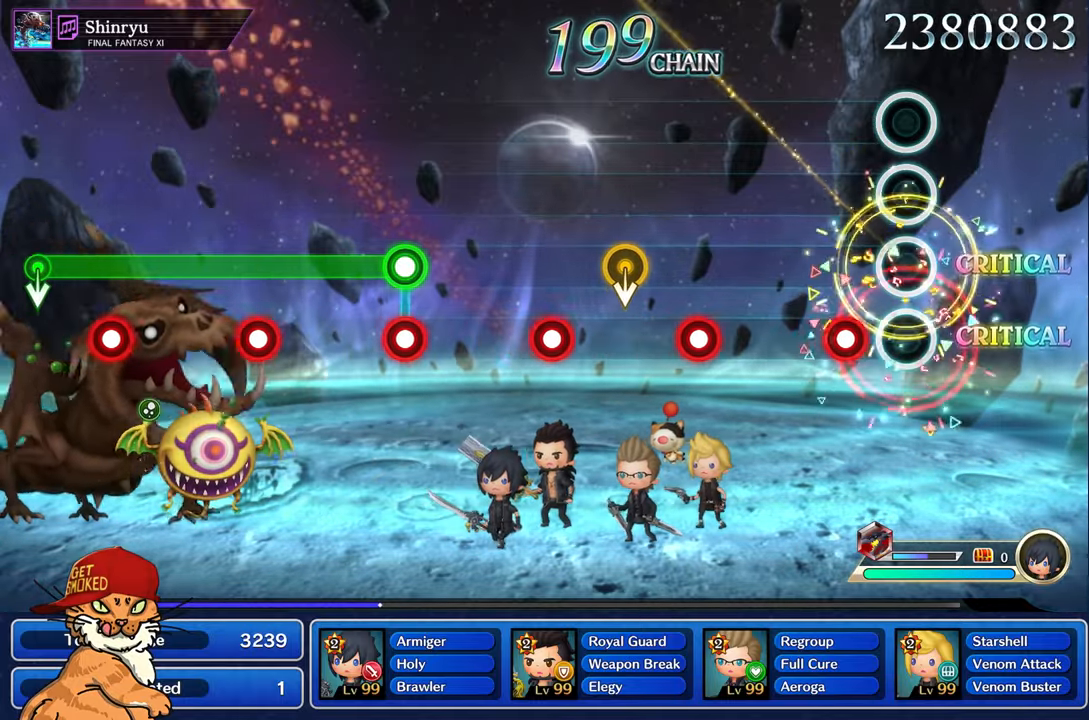
{"buttons": [], "left_stick": "center", "right_stick": "center", "events": [[217, "R1", "down"], [317, "R1", "up"]]}
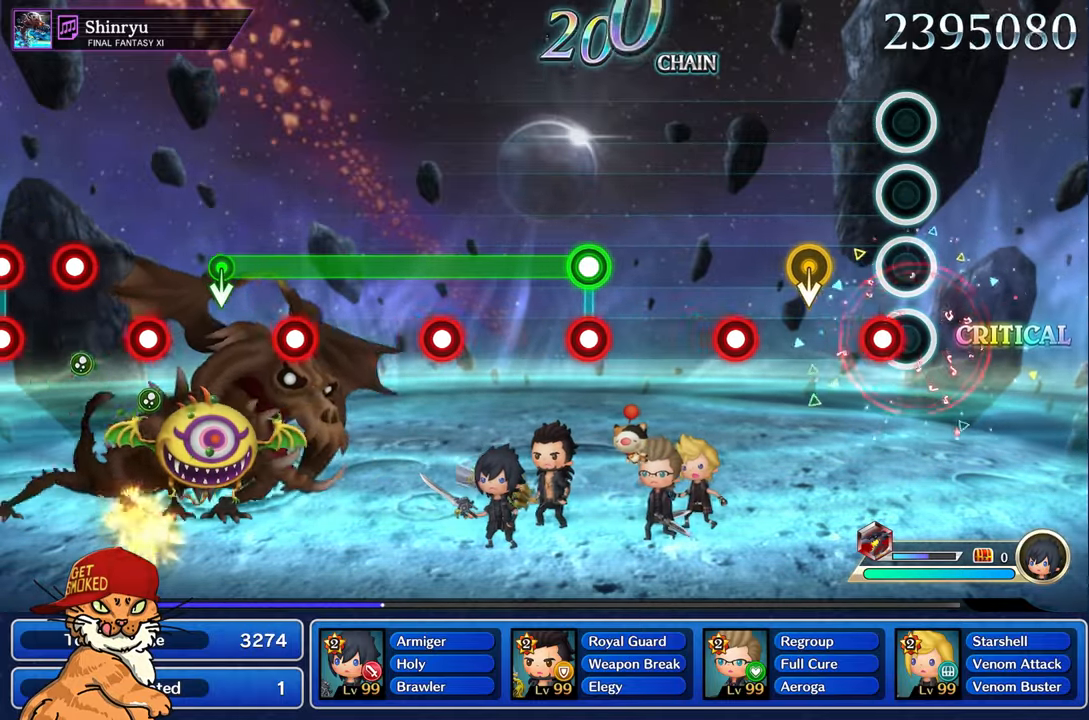
{"buttons": ["R1"], "left_stick": "center", "right_stick": "center", "events": [[83, "R1", "down"], [283, "R1", "up"], [500, "R1", "down"]]}
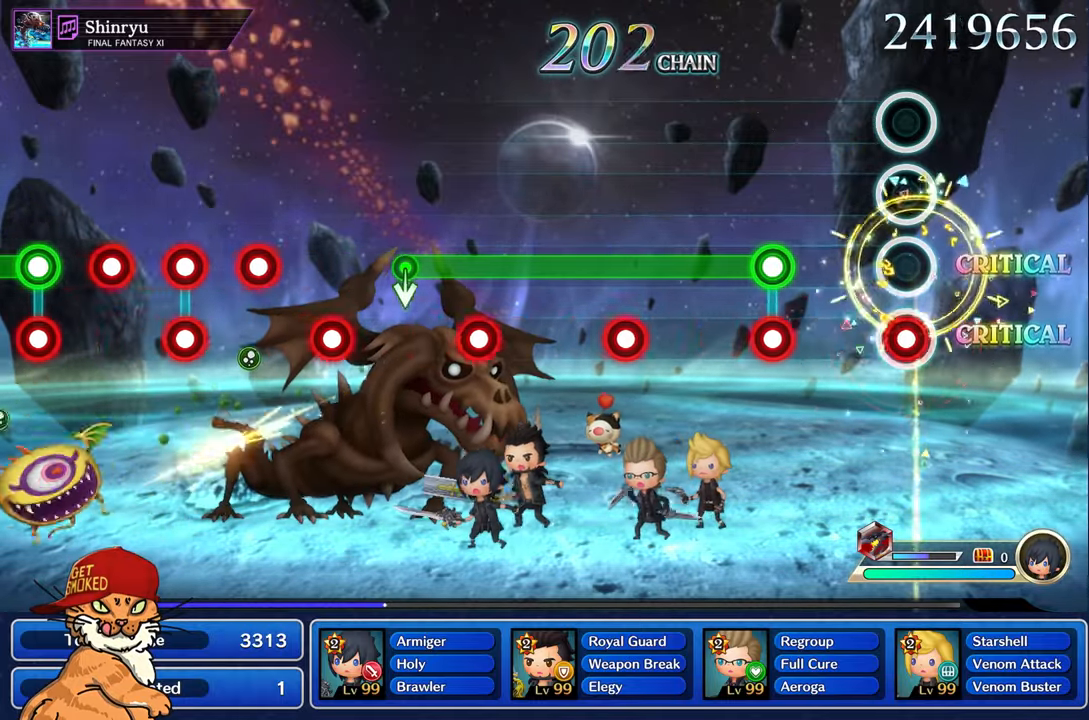
{"buttons": ["L1", "R1"], "left_stick": "center", "right_stick": "center", "events": [[150, "R1", "up"], [400, "L1", "down"], [417, "R1", "down"]]}
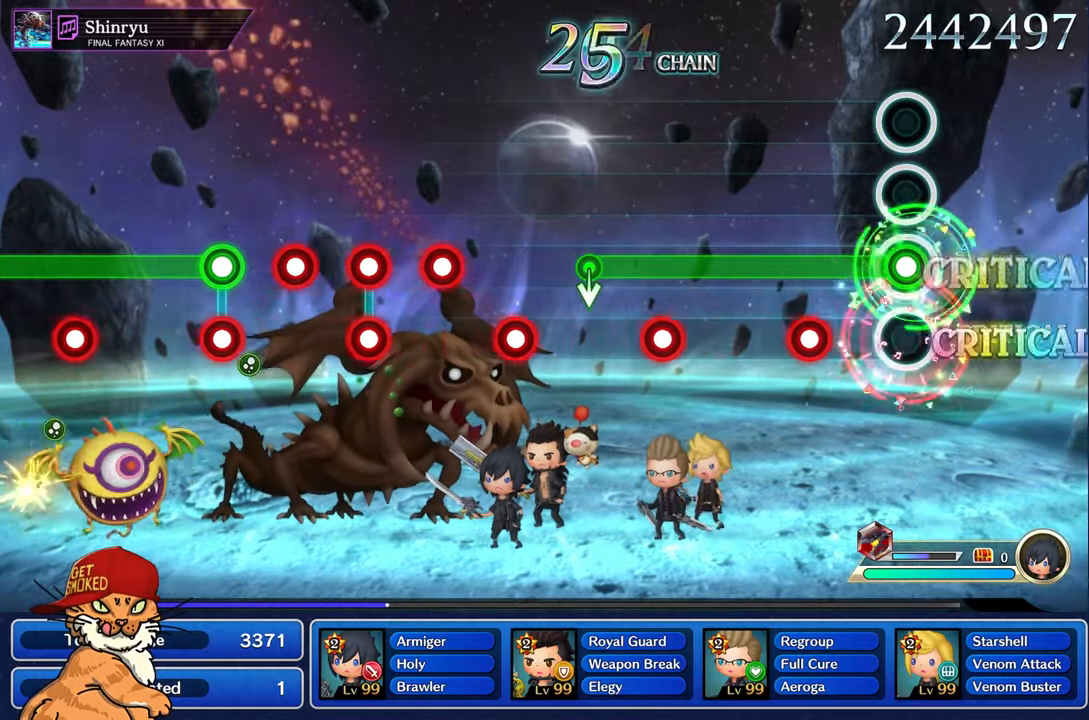
{"buttons": ["L1"], "left_stick": "center", "right_stick": "center", "events": [[17, "R1", "up"], [317, "R1", "down"], [400, "R1", "up"]]}
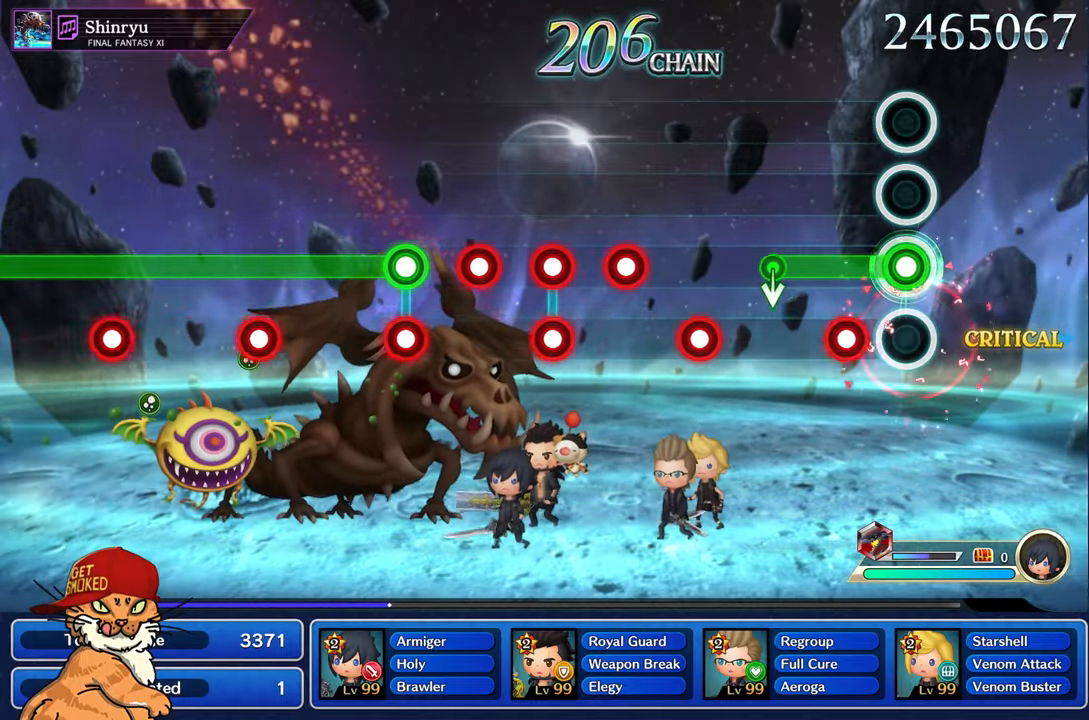
{"buttons": [], "left_stick": "center", "right_stick": "center", "events": [[183, "R1", "down"], [400, "R1", "up"], [450, "L1", "up"]]}
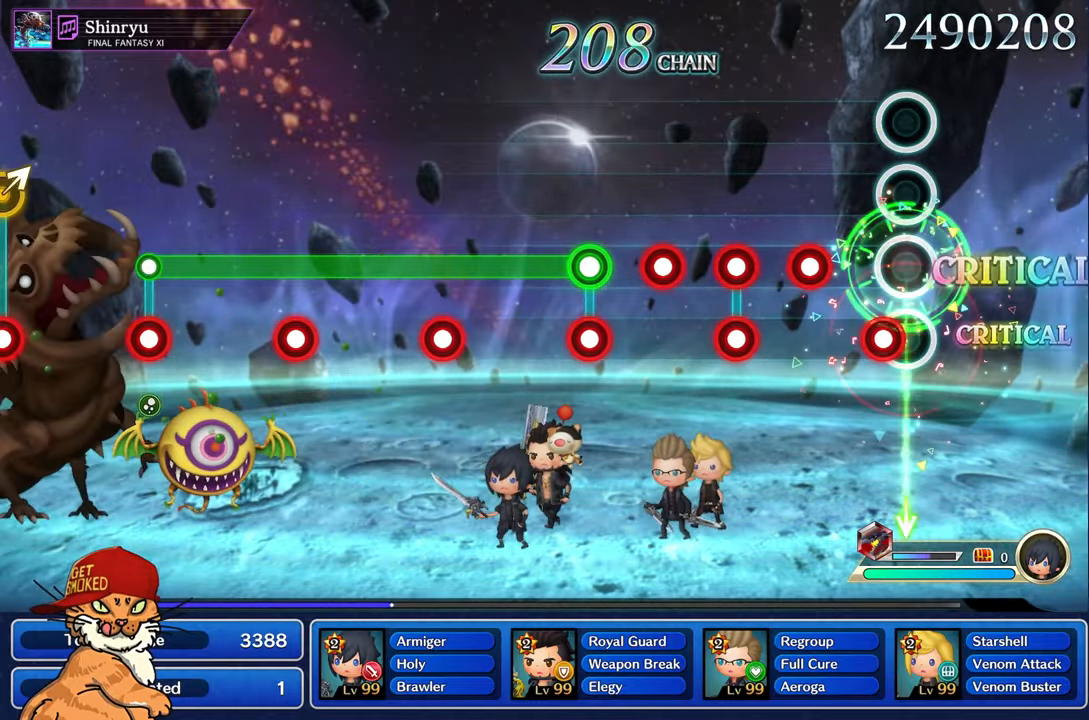
{"buttons": ["R1"], "left_stick": "center", "right_stick": "center", "events": [[117, "R1", "down"], [217, "R1", "up"], [317, "R1", "down"], [400, "R1", "up"], [500, "R1", "down"]]}
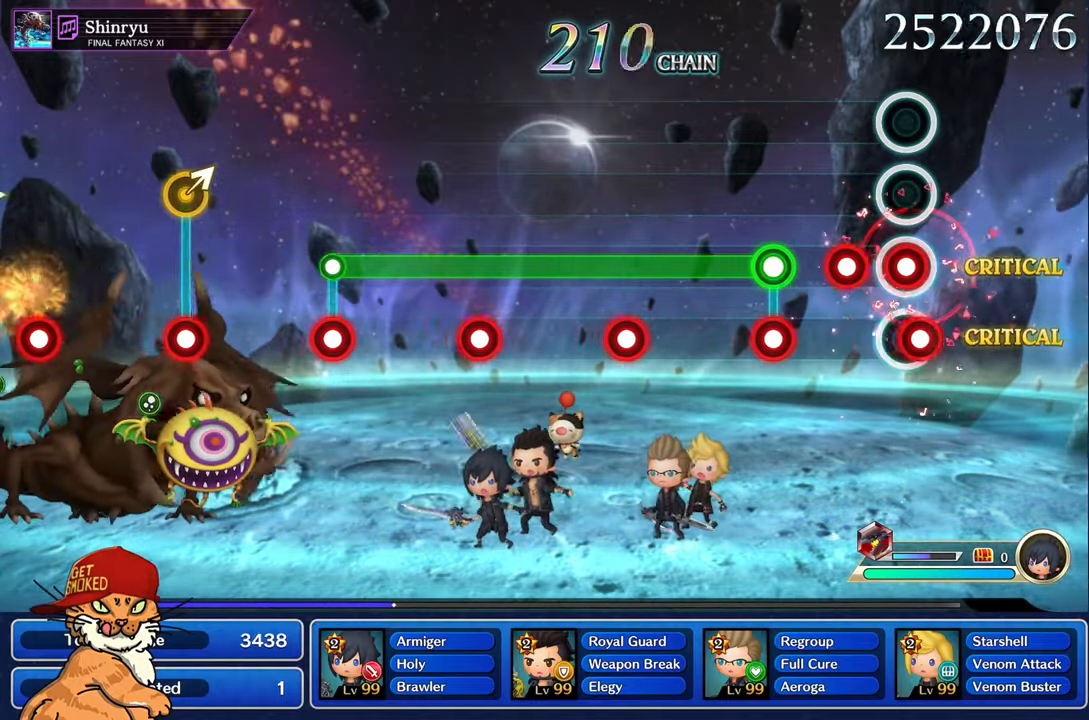
{"buttons": ["L1", "R1"], "left_stick": "center", "right_stick": "center", "events": [[17, "L1", "down"], [117, "R1", "up"], [150, "L1", "up"], [200, "R1", "down"], [300, "R1", "up"], [400, "L1", "down"], [400, "R1", "down"]]}
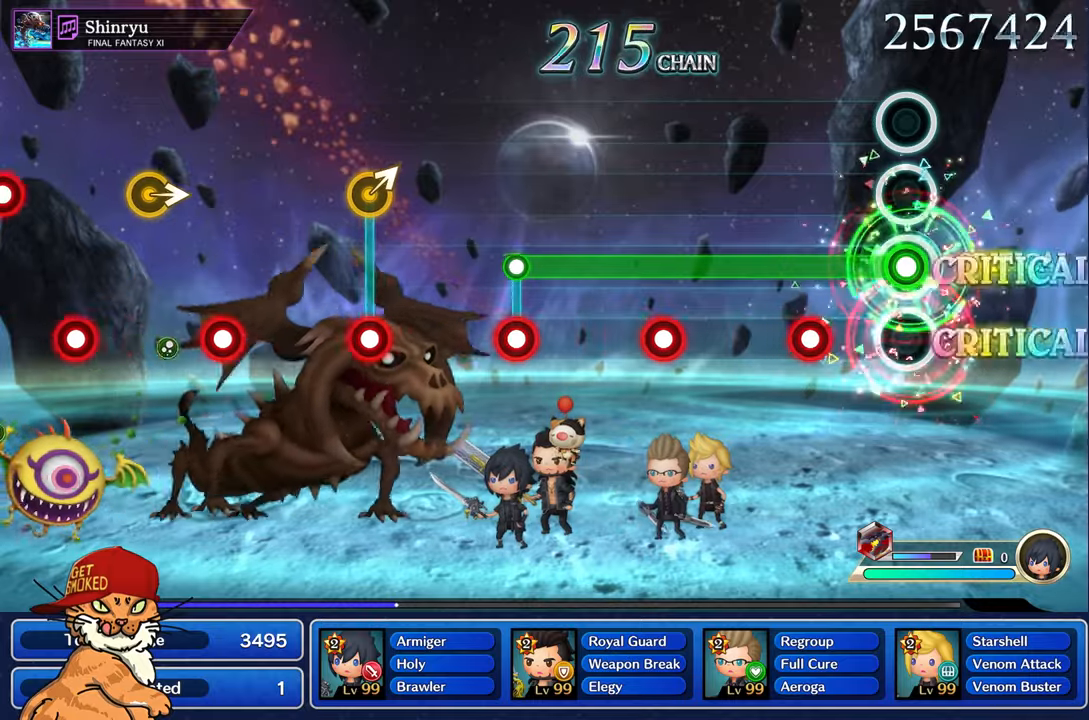
{"buttons": ["L1"], "left_stick": "center", "right_stick": "center", "events": [[34, "R1", "up"], [300, "R1", "down"], [400, "R1", "up"]]}
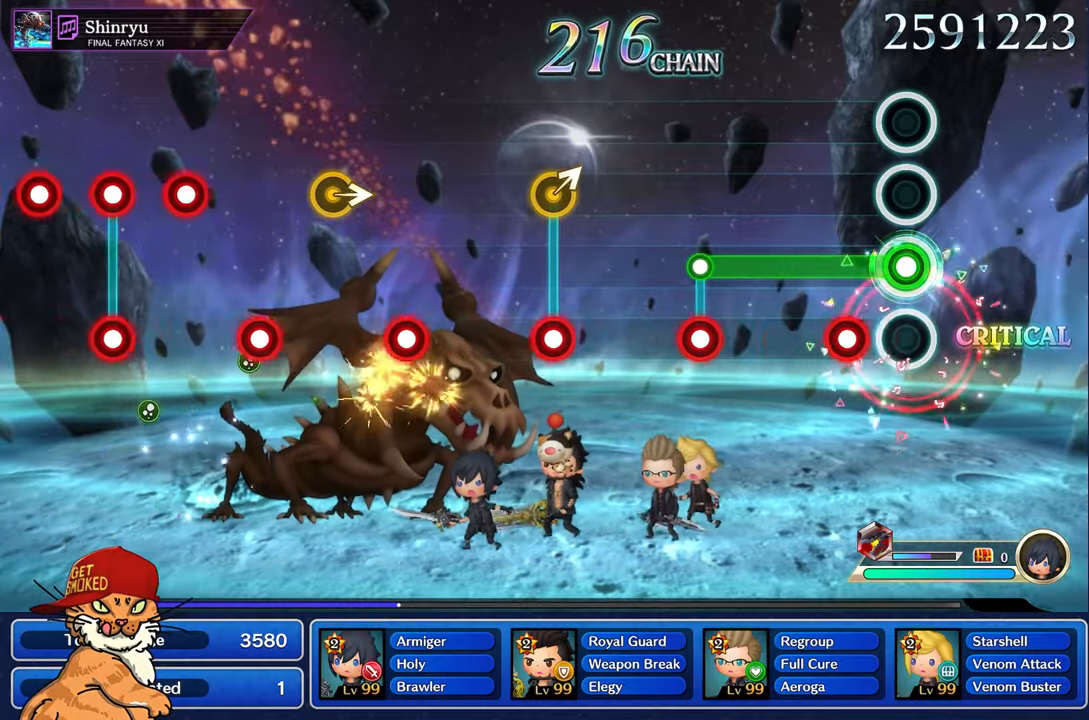
{"buttons": ["L1"], "left_stick": "center", "right_stick": "center", "events": [[184, "R1", "down"], [267, "R1", "up"]]}
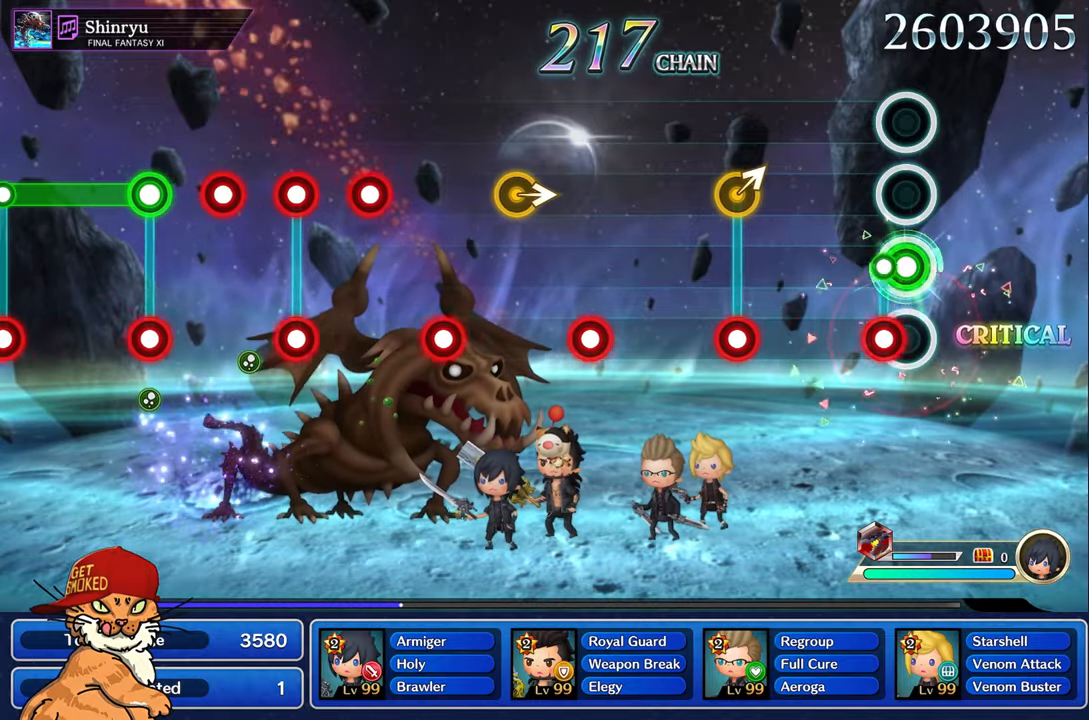
{"buttons": ["R1"], "left_stick": "center", "right_stick": "center", "events": [[100, "R1", "down"], [117, "L1", "up"], [167, "R1", "up"], [500, "R1", "down"]]}
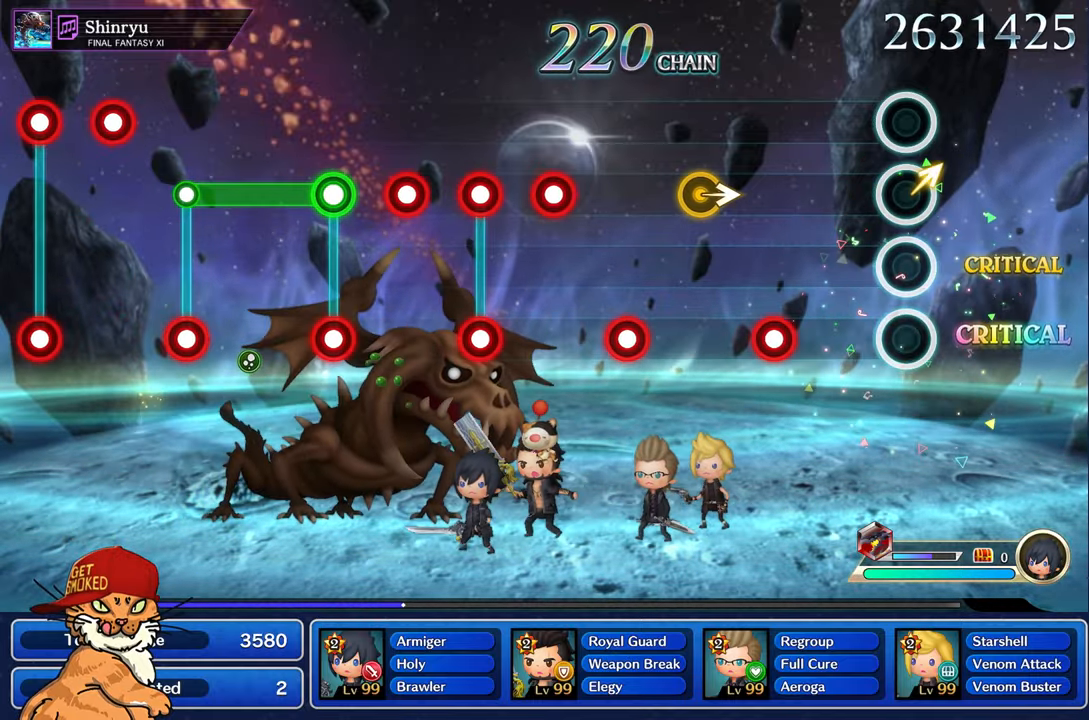
{"buttons": ["R1"], "left_stick": "center", "right_stick": "center", "events": [[134, "R1", "up"], [417, "R1", "down"]]}
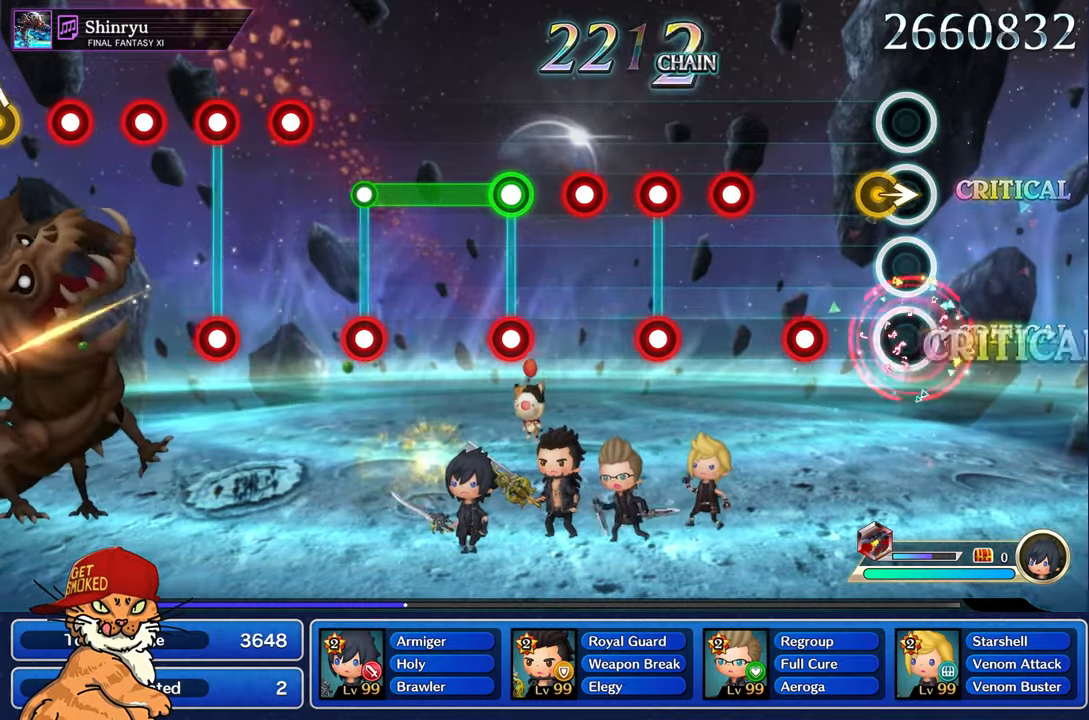
{"buttons": [], "left_stick": "center", "right_stick": "center", "events": [[117, "R1", "up"], [334, "R1", "down"], [434, "R1", "up"]]}
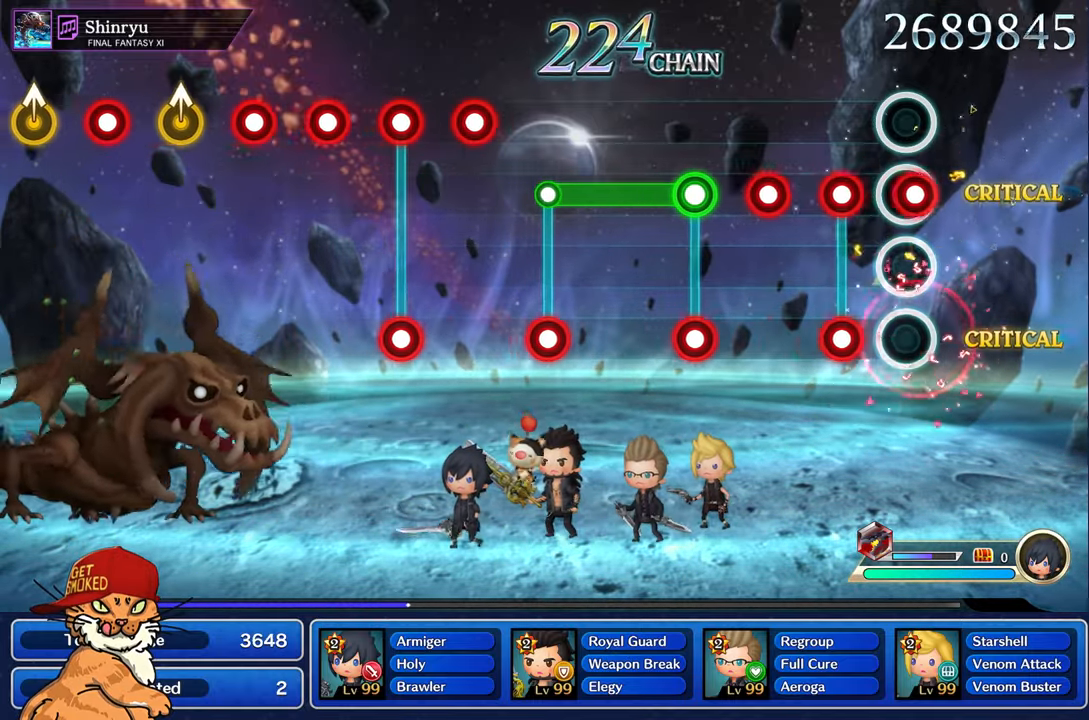
{"buttons": ["R1"], "left_stick": "center", "right_stick": "center", "events": [[50, "R1", "down"], [134, "R1", "up"], [234, "L1", "down"], [250, "R1", "down"], [350, "R1", "up"], [367, "L1", "up"], [450, "R1", "down"]]}
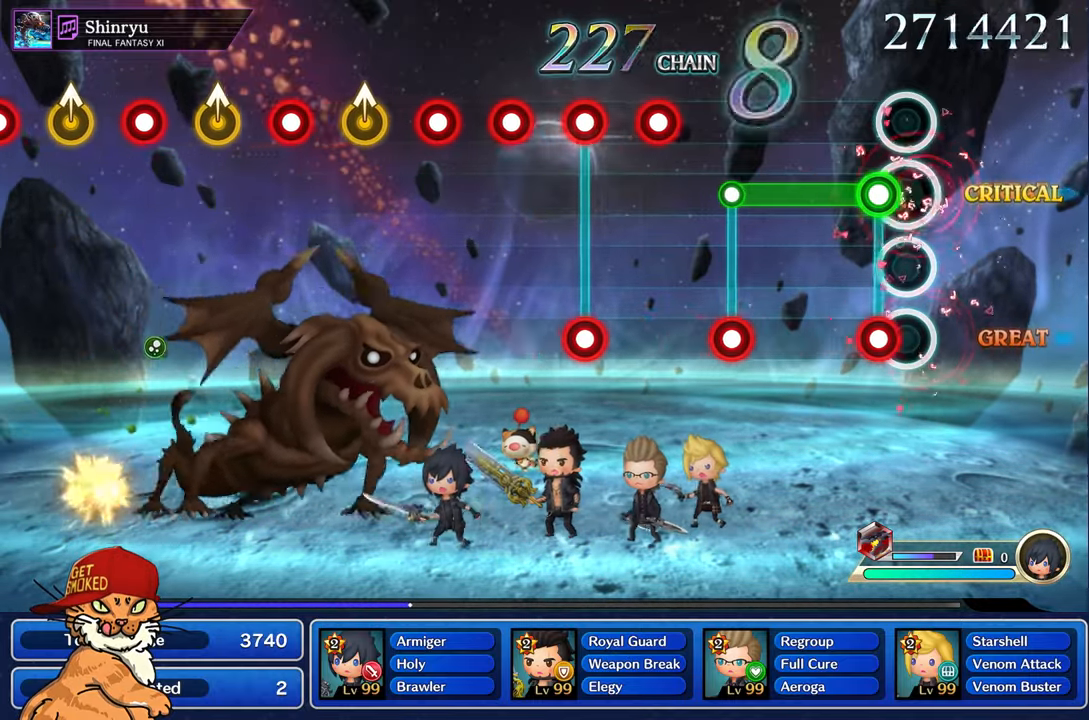
{"buttons": ["L1"], "left_stick": "center", "right_stick": "center", "events": [[34, "R1", "up"], [134, "L1", "down"], [134, "R1", "down"], [250, "R1", "up"]]}
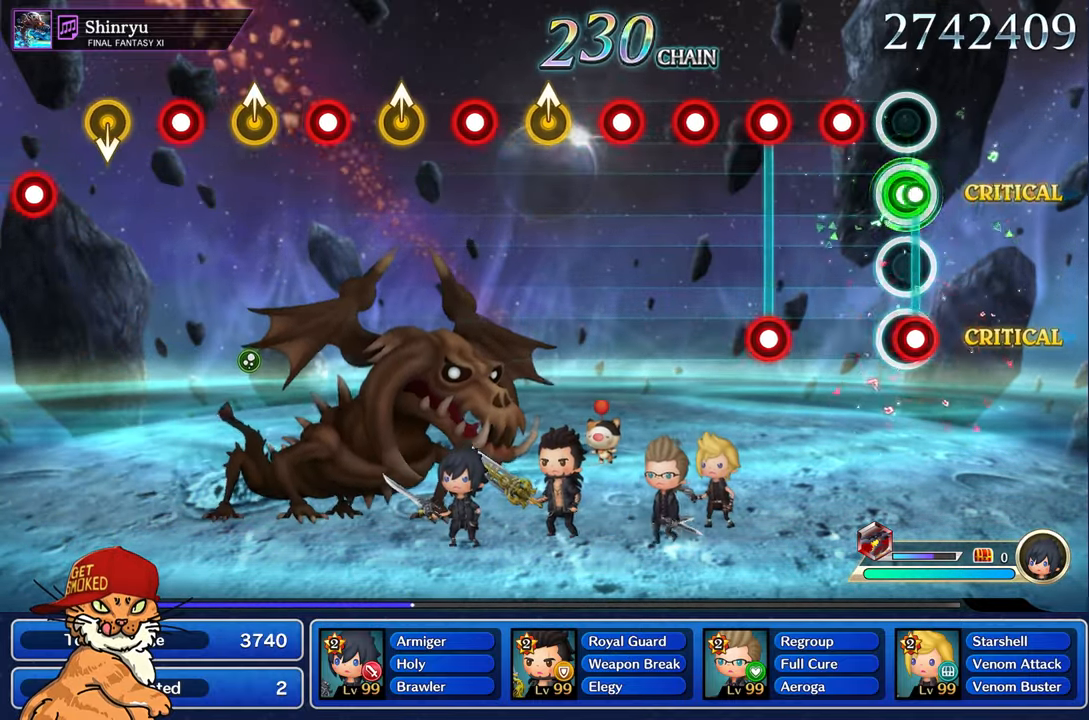
{"buttons": ["L1", "R1"], "left_stick": "center", "right_stick": "center", "events": [[17, "R1", "down"], [67, "L1", "up"], [100, "R1", "up"], [234, "R1", "down"], [317, "R1", "up"], [417, "L1", "down"], [434, "R1", "down"]]}
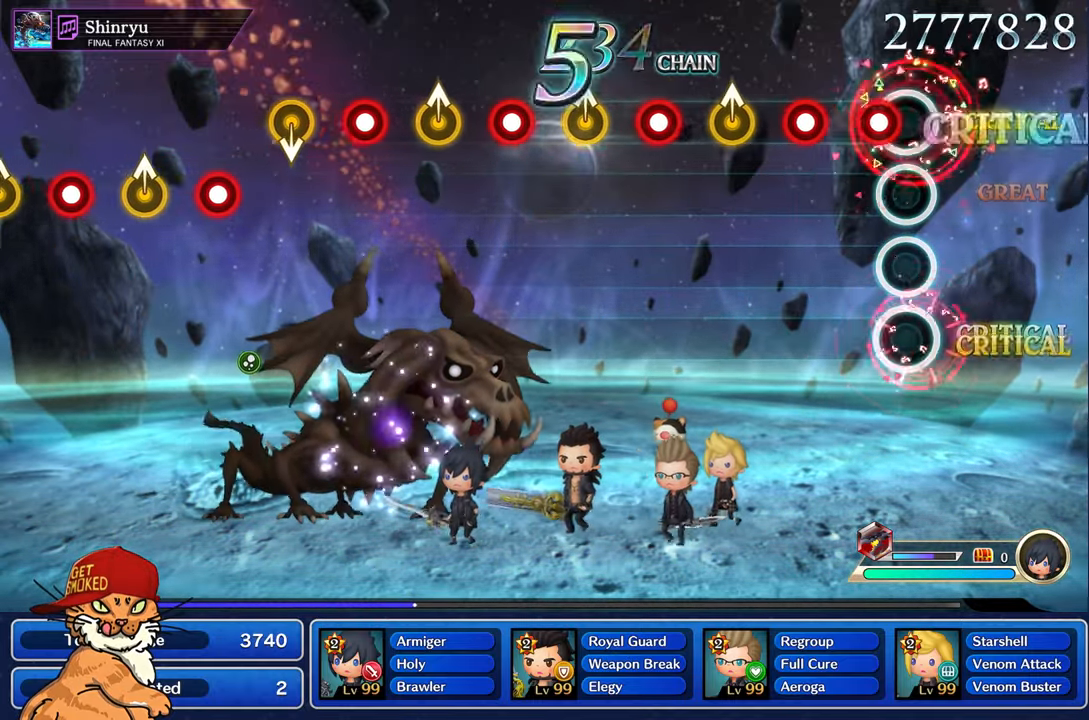
{"buttons": ["R1"], "left_stick": "center", "right_stick": "center", "events": [[34, "R1", "up"], [50, "L1", "up"], [134, "R1", "down"], [234, "R1", "up"], [334, "R1", "down"]]}
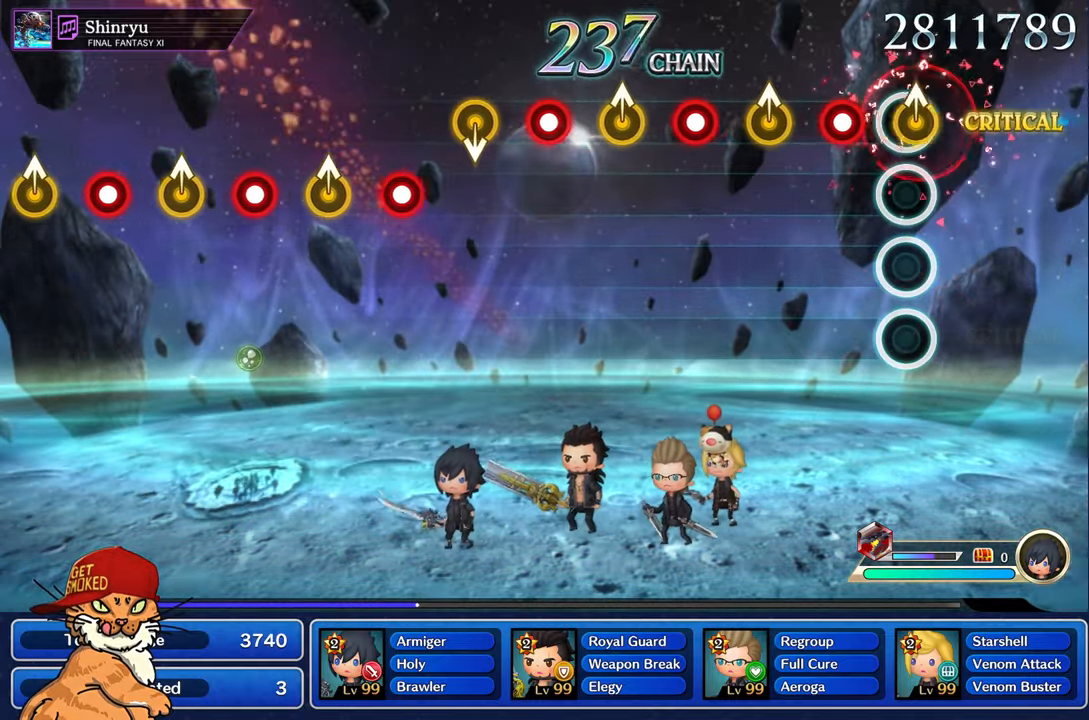
{"buttons": [], "left_stick": "up-left", "right_stick": "center", "events": [[17, "R1", "up"], [34, "left_stick", "up-left"], [200, "left_stick", "center"], [234, "R1", "down"], [417, "R1", "up"], [433, "left_stick", "up-left"]]}
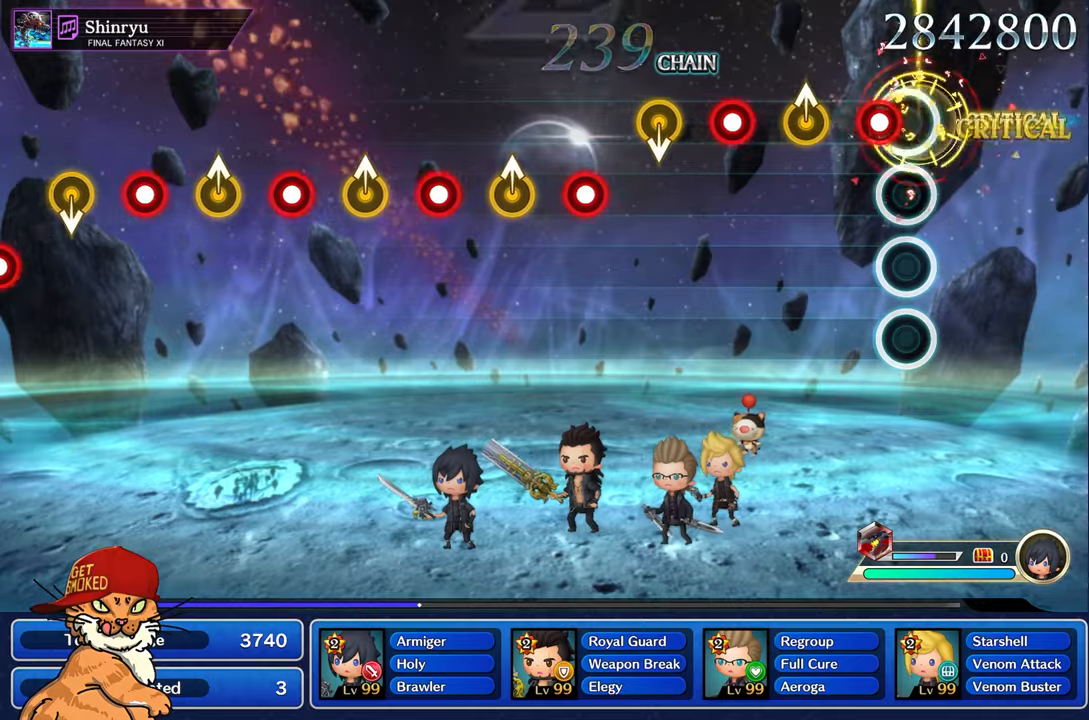
{"buttons": ["R1"], "left_stick": "center", "right_stick": "center", "events": [[100, "left_stick", "center"], [116, "R1", "down"], [283, "R1", "up"], [283, "left_stick", "up-left"], [500, "R1", "down"], [500, "left_stick", "center"]]}
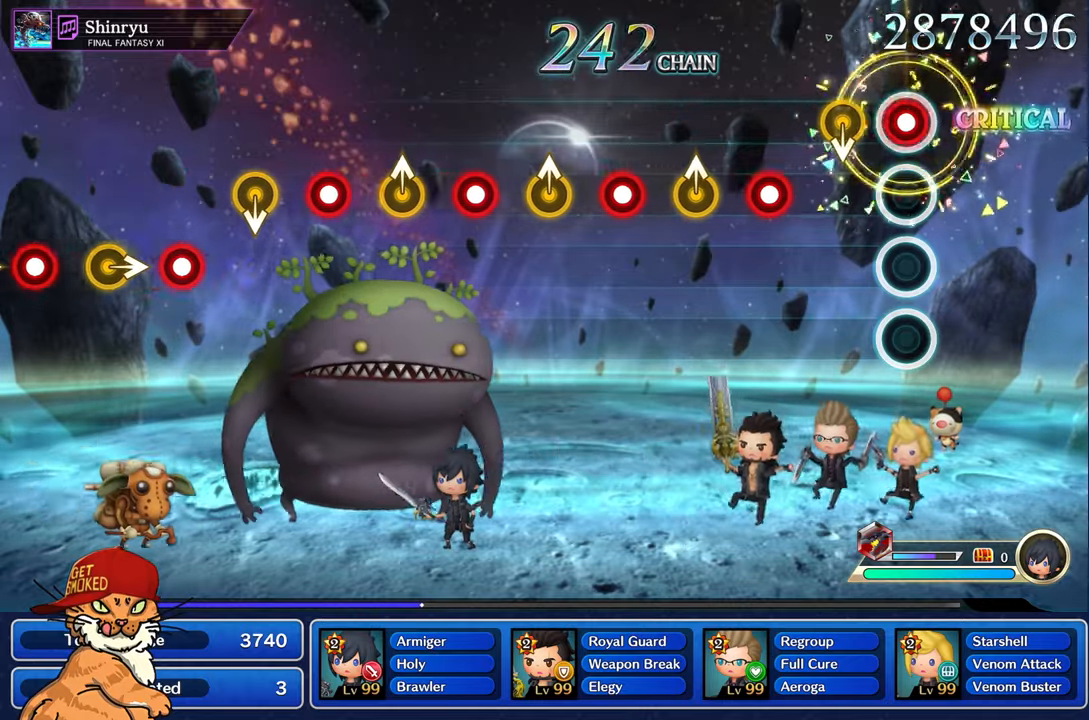
{"buttons": ["R1"], "left_stick": "center", "right_stick": "center", "events": [[233, "R1", "up"], [416, "R1", "down"]]}
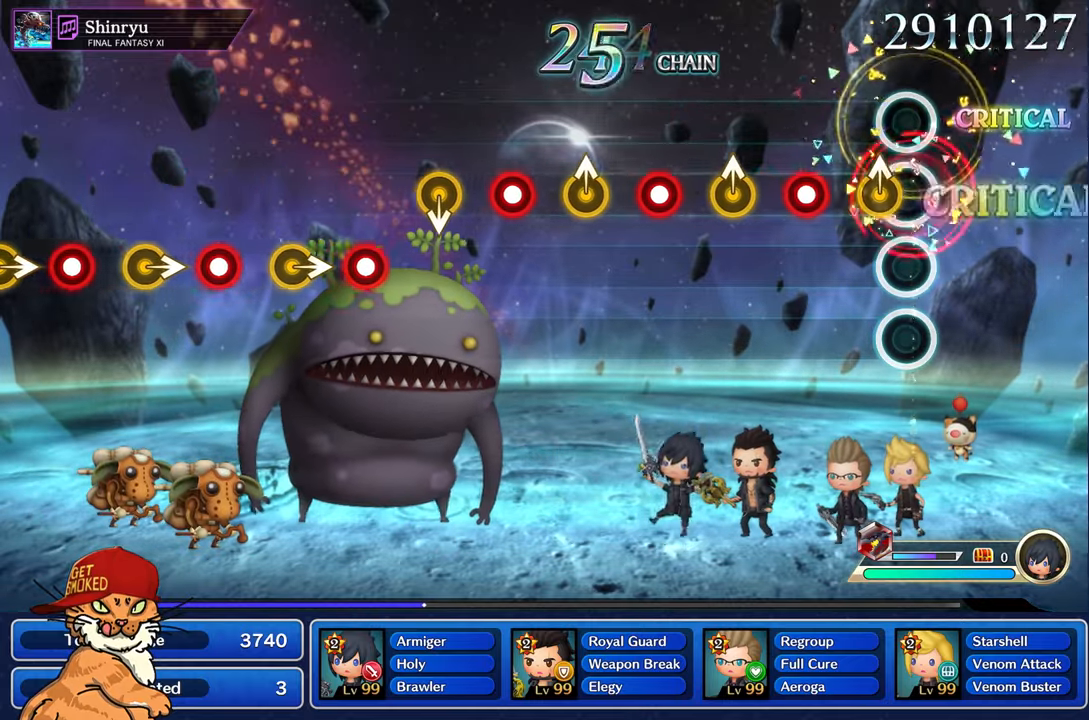
{"buttons": [], "left_stick": "up", "right_stick": "center", "events": [[83, "R1", "up"], [100, "left_stick", "up-left"], [283, "left_stick", "center"], [316, "R1", "down"], [500, "R1", "up"], [500, "left_stick", "up"]]}
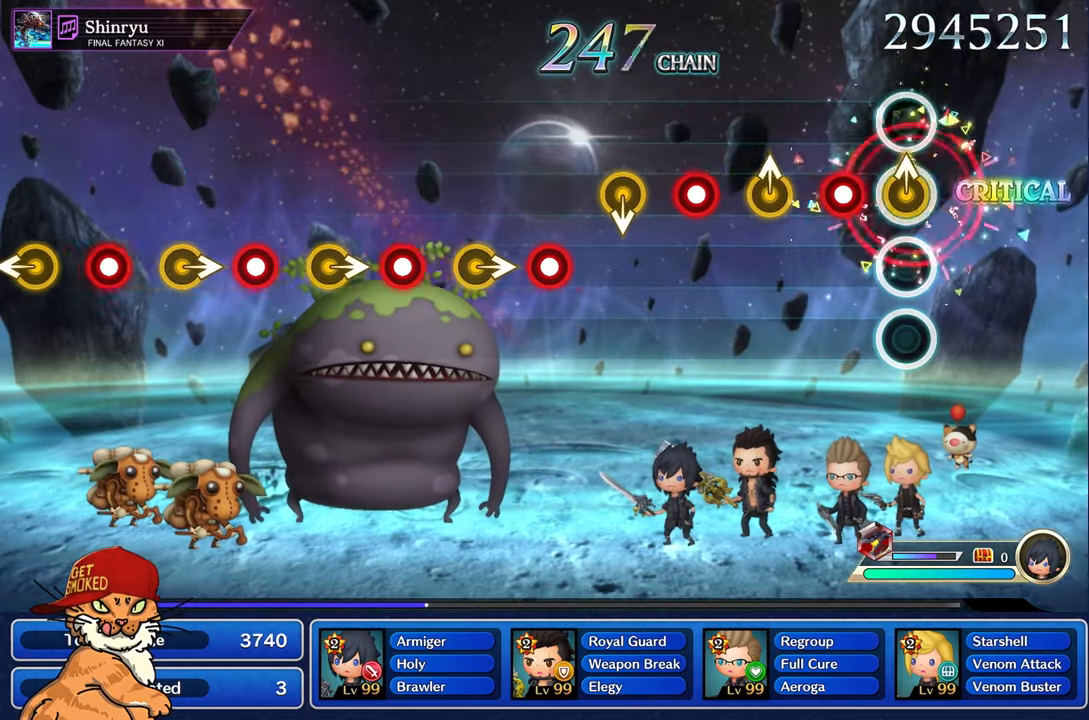
{"buttons": [], "left_stick": "up-left", "right_stick": "center", "events": [[16, "left_stick", "up-left"], [183, "left_stick", "center"], [216, "R1", "down"], [400, "R1", "up"], [400, "left_stick", "up-left"]]}
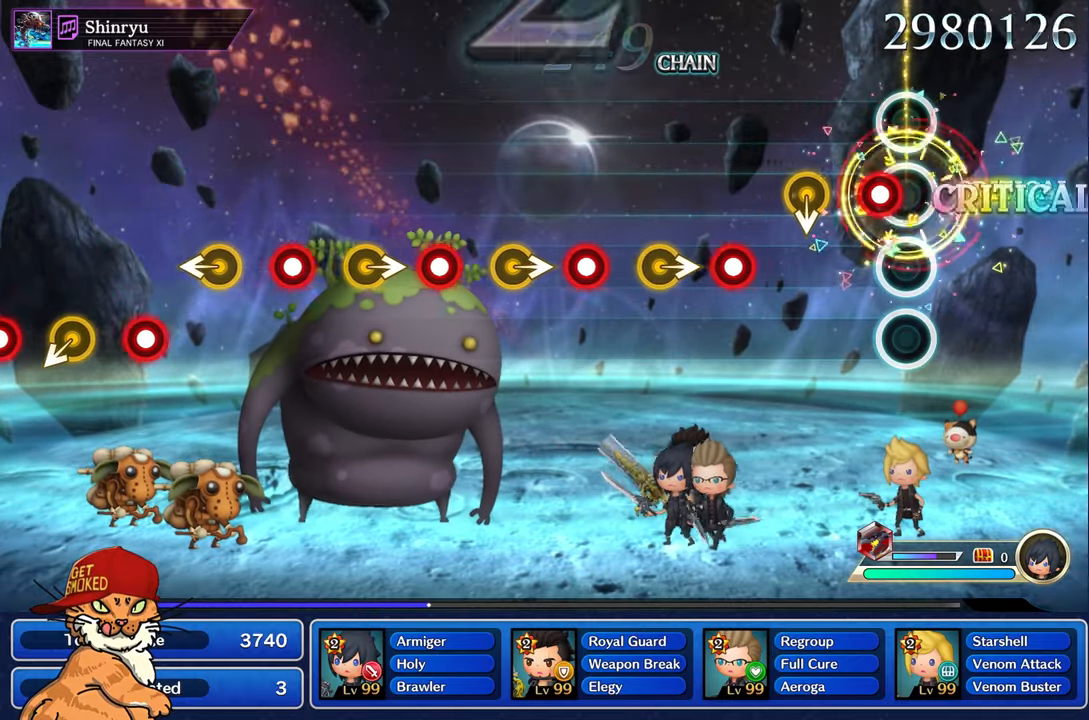
{"buttons": [], "left_stick": "center", "right_stick": "center", "events": [[116, "left_stick", "center"], [133, "R1", "down"], [350, "R1", "up"]]}
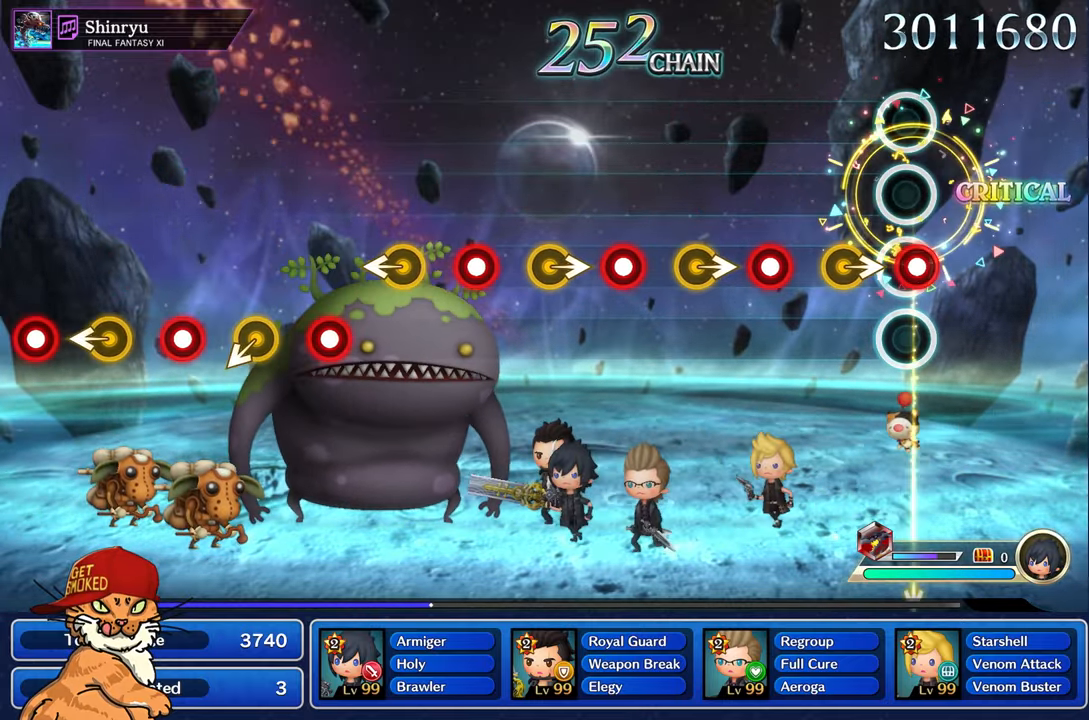
{"buttons": ["R1"], "left_stick": "center", "right_stick": "center"}
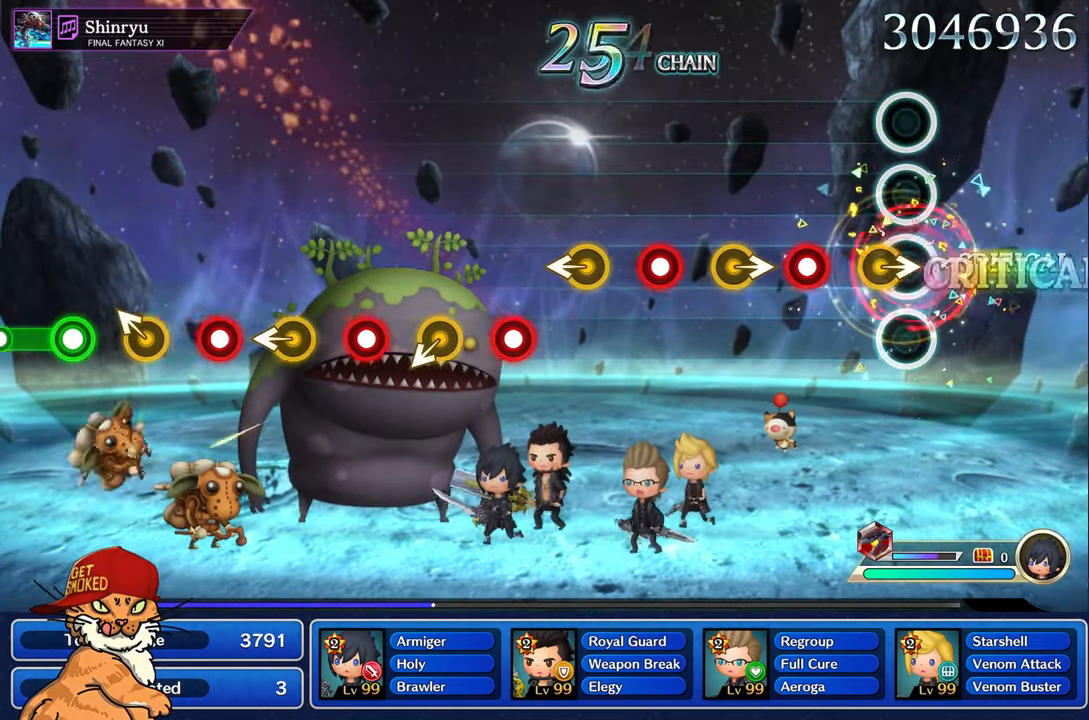
{"buttons": [], "left_stick": "center", "right_stick": "center", "events": [[100, "R1", "up"], [300, "R1", "down"], [483, "R1", "up"]]}
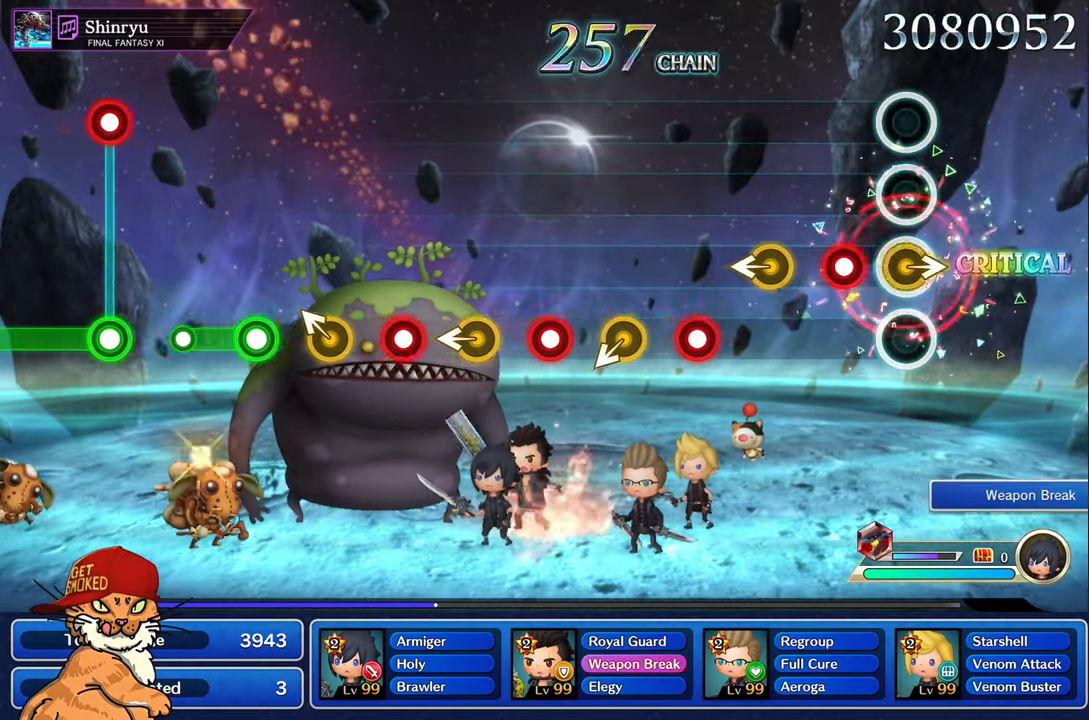
{"buttons": [], "left_stick": "center", "right_stick": "center", "events": [[200, "R1", "down"], [416, "R1", "up"]]}
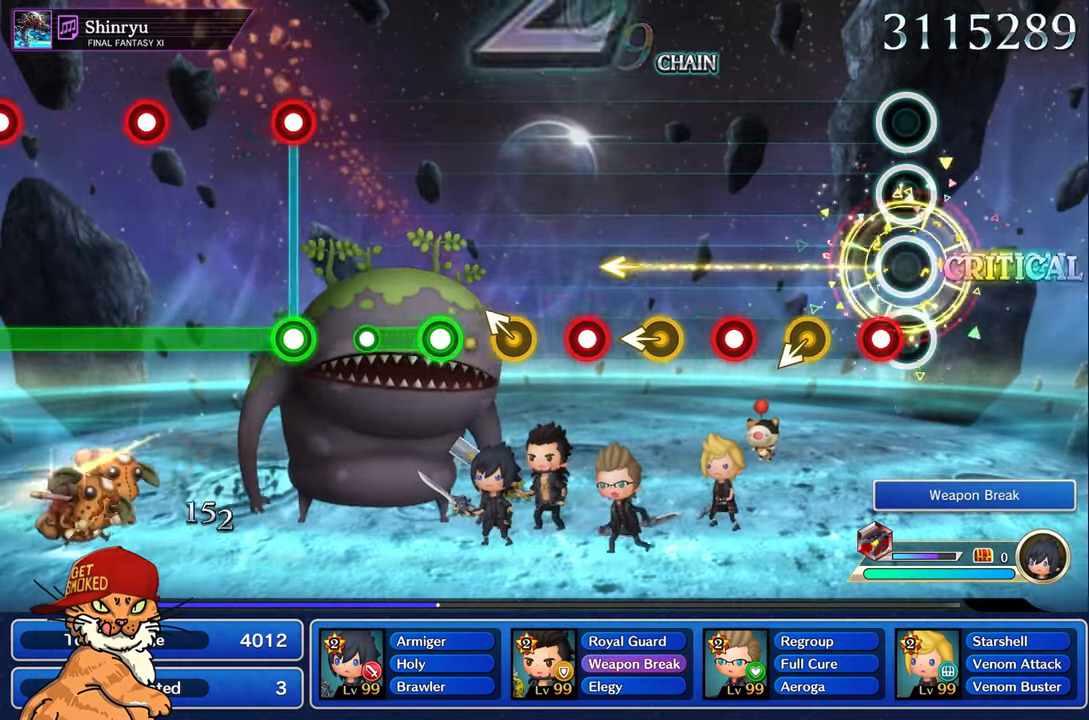
{"buttons": [], "left_stick": "center", "right_stick": "center", "events": [[100, "R1", "down"], [333, "R1", "up"], [400, "left_stick", "left"], [466, "left_stick", "center"]]}
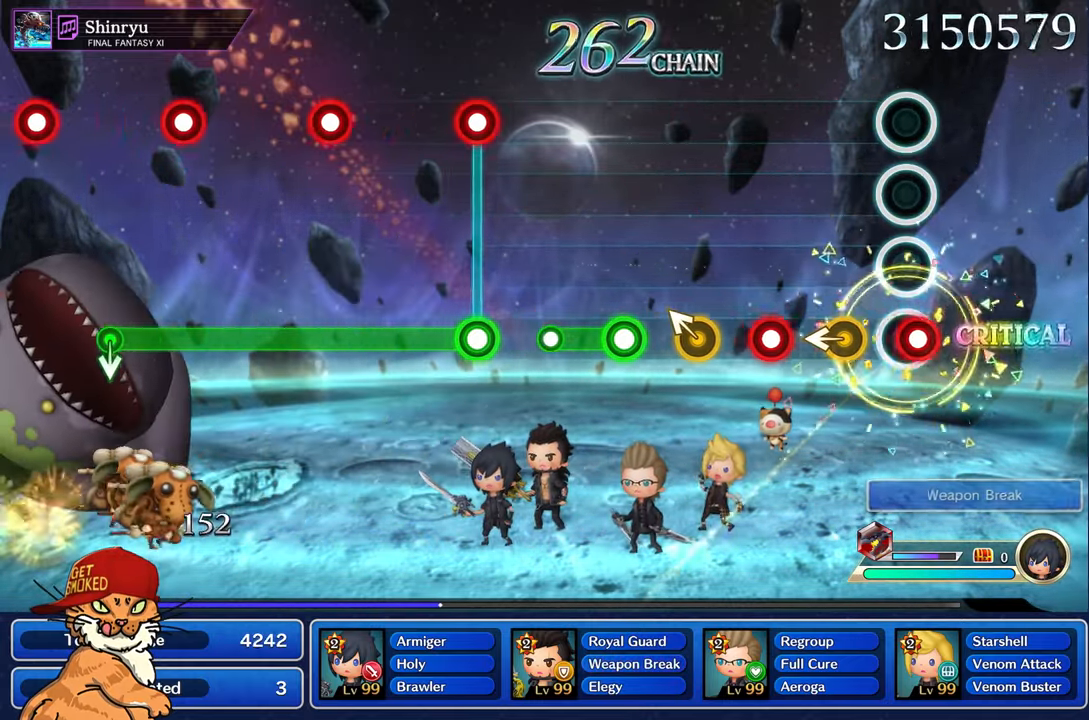
{"buttons": ["R1"], "left_stick": "center", "right_stick": "center", "events": [[16, "R1", "down"], [200, "left_stick", "left"], [216, "R1", "up"], [383, "left_stick", "center"], [416, "R1", "down"]]}
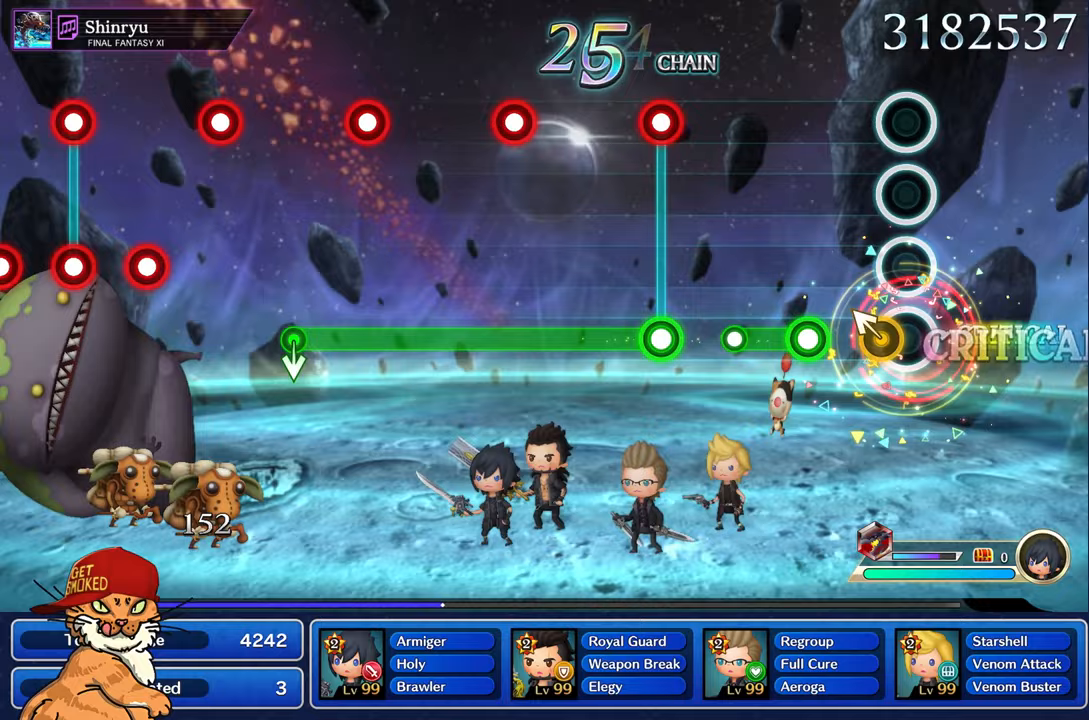
{"buttons": [], "left_stick": "center", "right_stick": "center", "events": [[67, "left_stick", "up-left"], [150, "R1", "up"], [250, "left_stick", "center"], [300, "R1", "down"], [500, "R1", "up"]]}